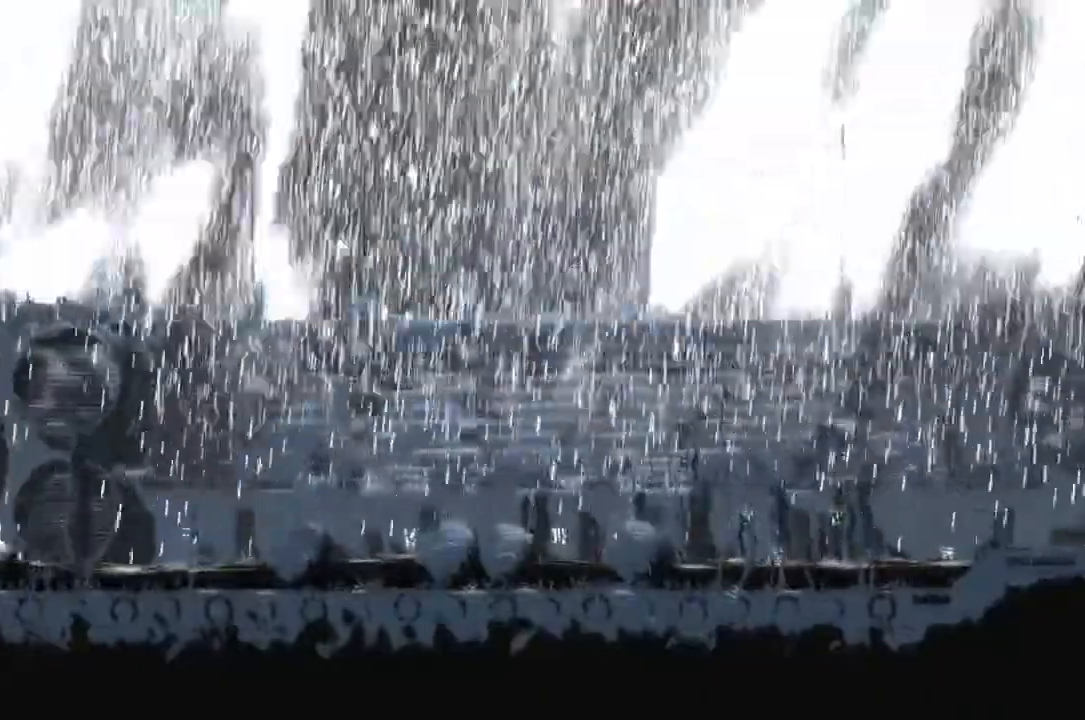
Gameplay with keyboard and mouse; each line is a JSON object with the keys held at the frame after it. "events" lists presses ("down") and releases ("up") of "down", "g", "j", "left", "r", "right", "t" and "up" between this image and that frame as [ms after this image, input, new state], when the widget could be followed in between. No other keys are recorded. Mouse buttons are not recorded. Not read: mouse_move.
{"keys": ["g", "j", "left", "up"], "events": [[33, "j", "up"], [33, "up", "up"], [333, "g", "down"], [367, "j", "down"], [467, "up", "down"]]}
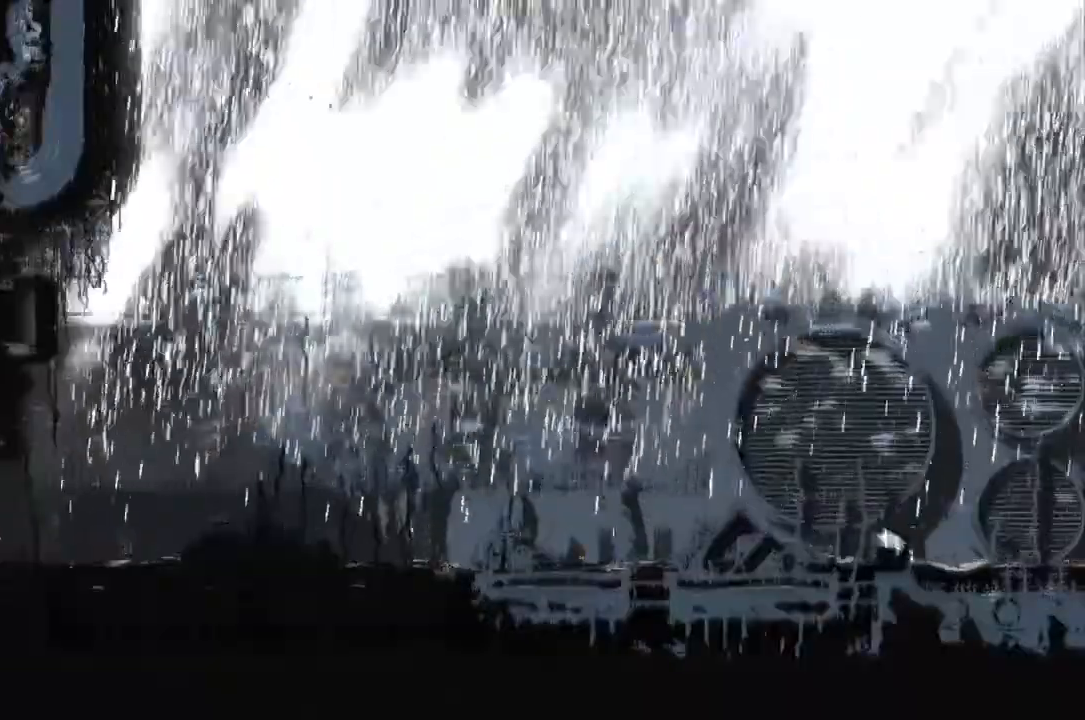
{"keys": ["j", "left"], "events": [[33, "g", "up"], [133, "j", "up"], [133, "up", "up"], [267, "up", "down"], [400, "up", "up"], [467, "j", "down"]]}
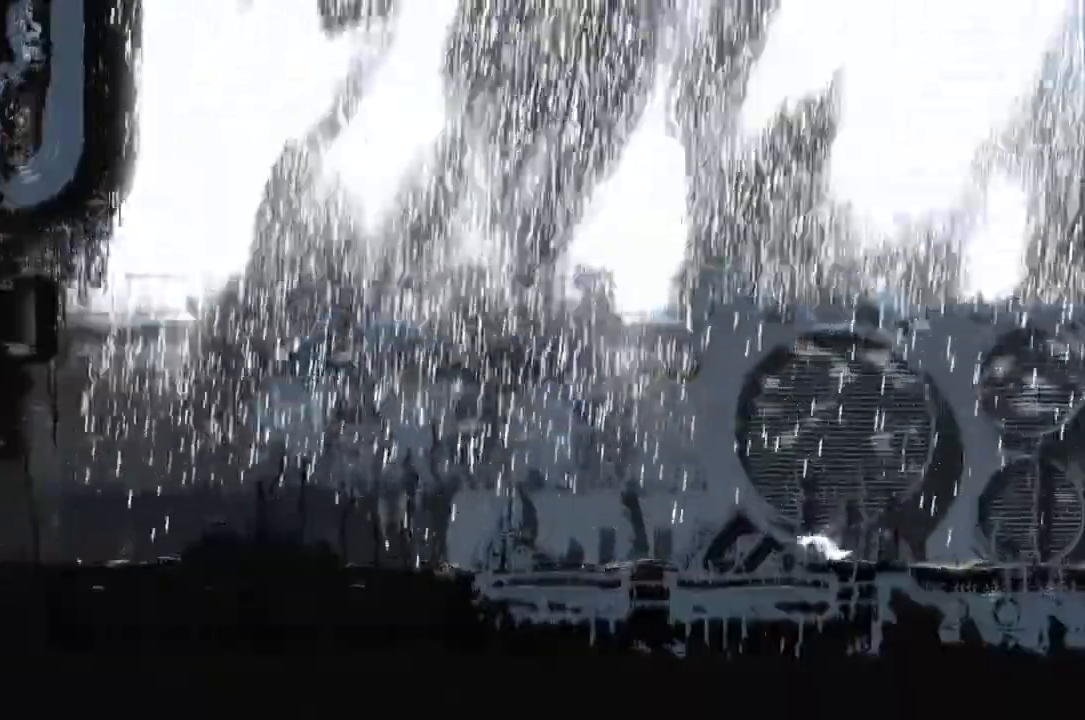
{"keys": ["left"], "events": [[167, "j", "up"]]}
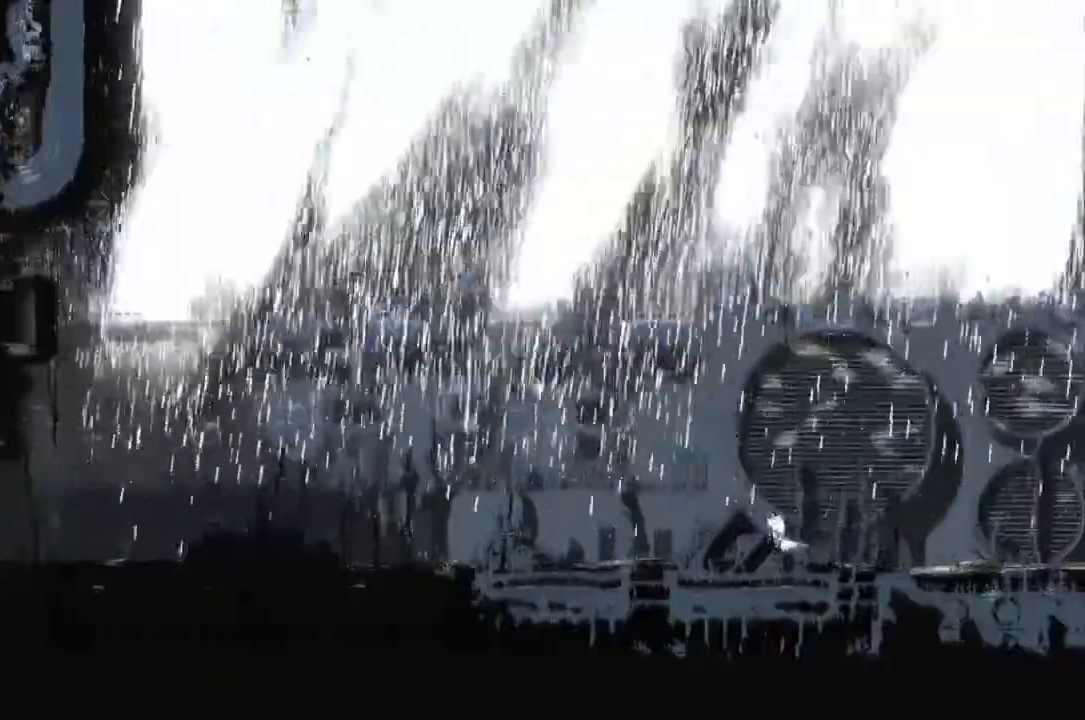
{"keys": ["left"], "events": []}
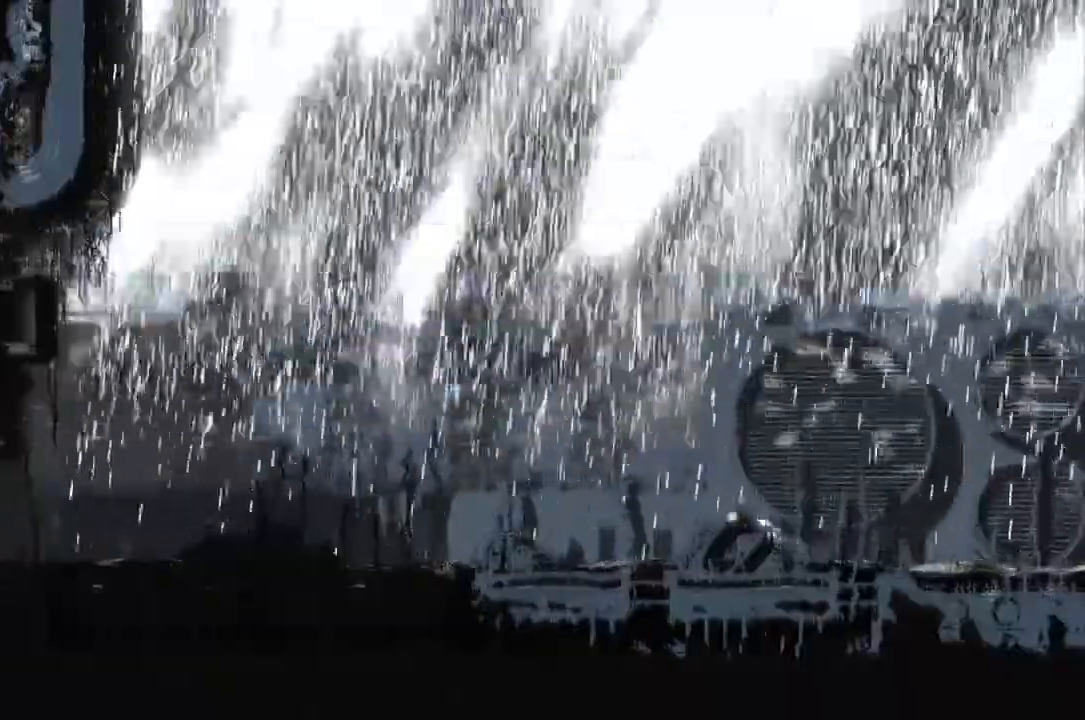
{"keys": ["j", "left", "r", "t"], "events": [[200, "j", "down"], [200, "r", "down"], [300, "t", "down"]]}
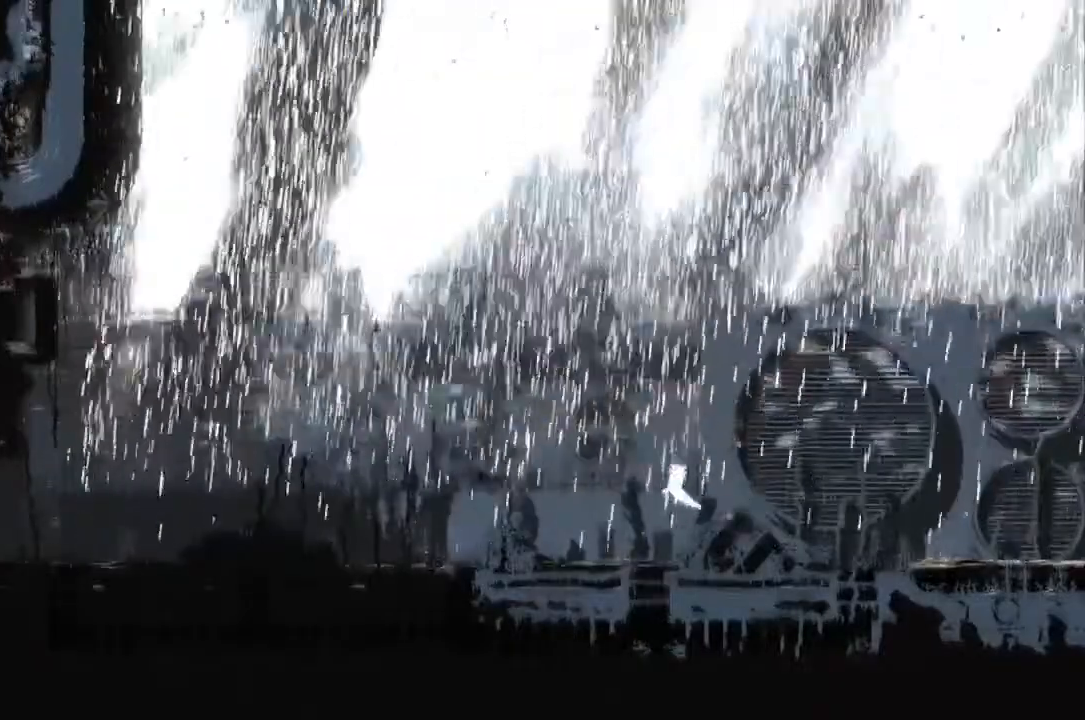
{"keys": ["left", "r"], "events": [[167, "t", "up"], [333, "j", "up"]]}
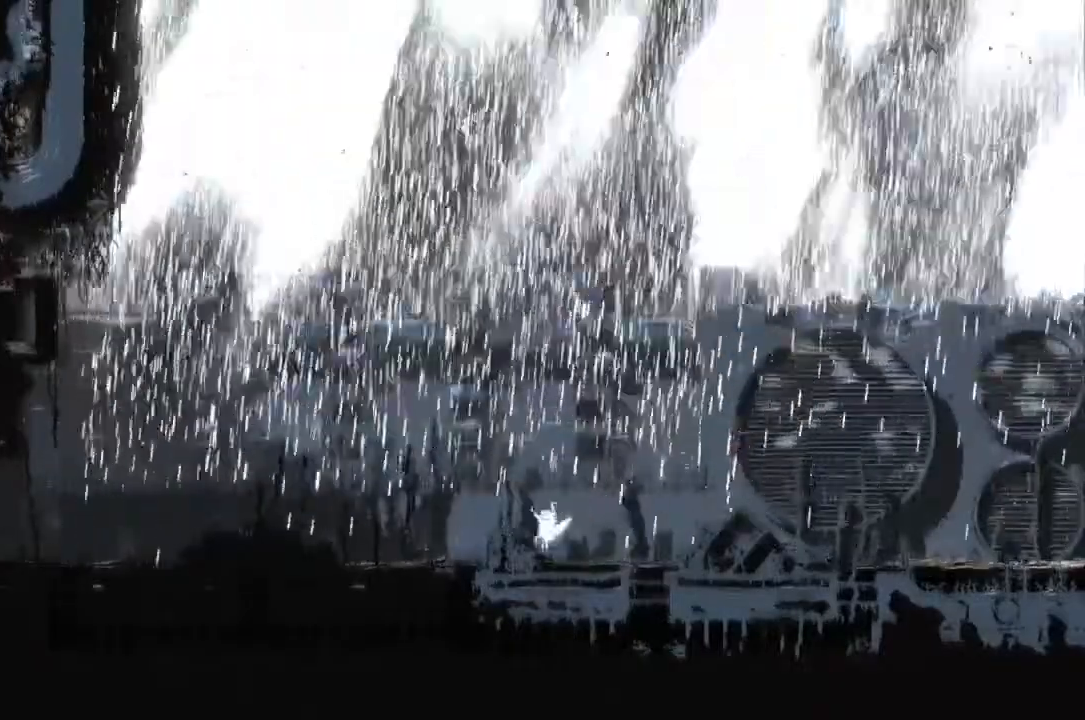
{"keys": ["left"], "events": [[133, "j", "down"], [400, "j", "up"], [400, "r", "up"]]}
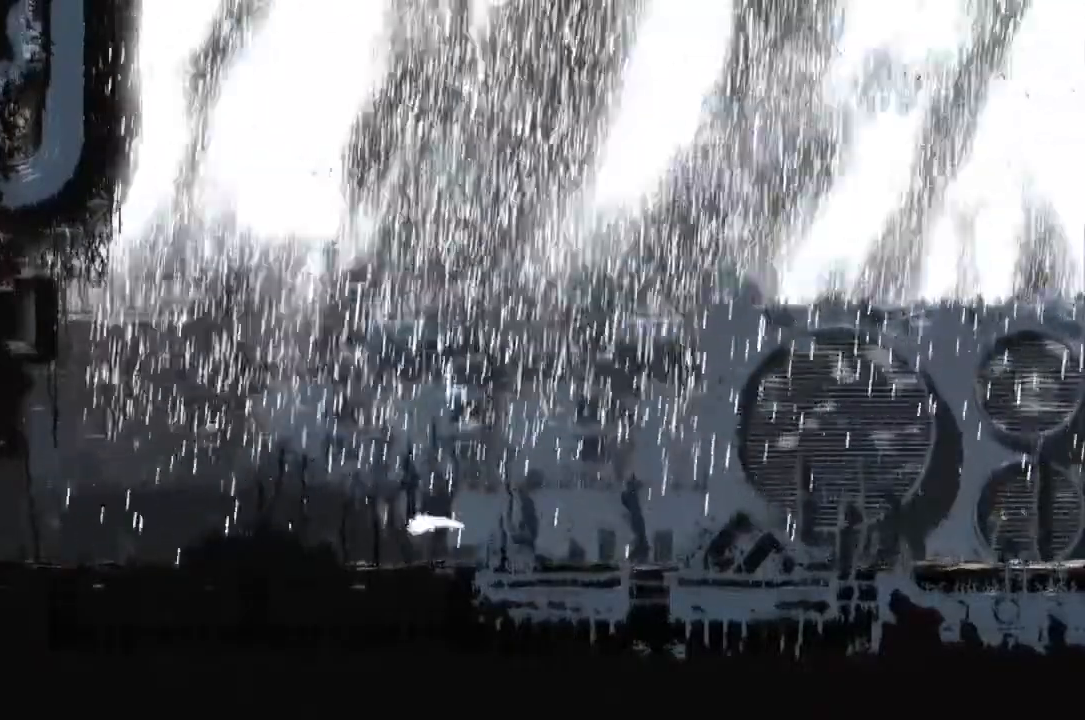
{"keys": ["left", "up"], "events": [[233, "j", "down"], [233, "up", "down"], [333, "up", "up"], [467, "j", "up"], [467, "up", "down"]]}
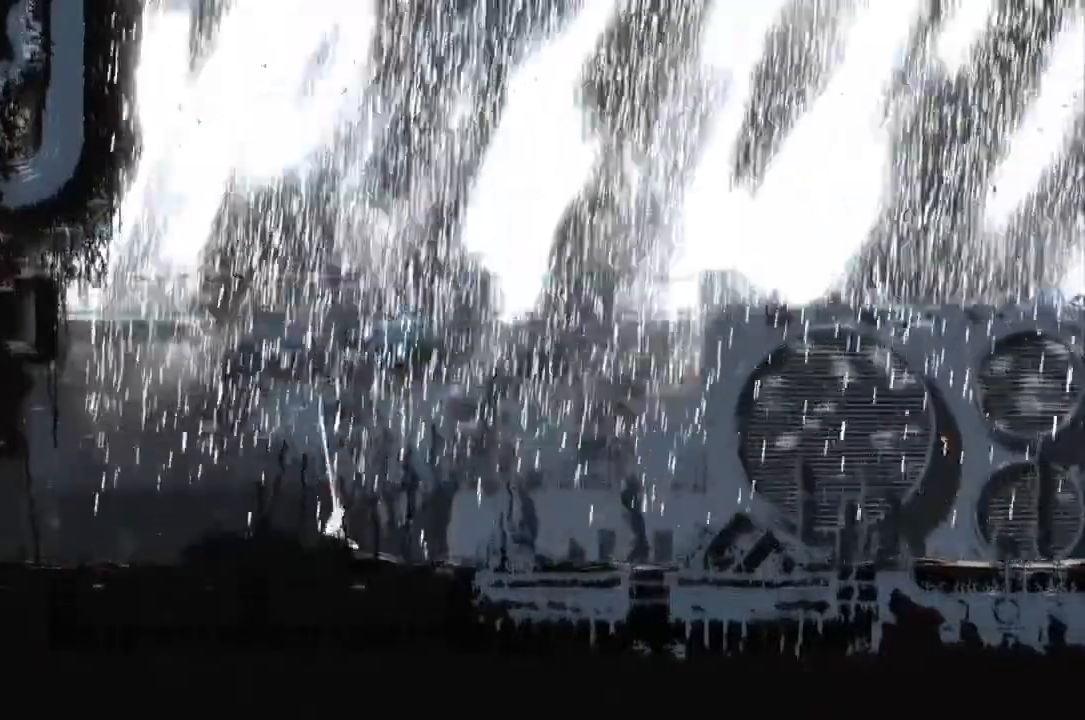
{"keys": ["left"], "events": [[33, "up", "up"], [67, "j", "down"], [233, "j", "up"]]}
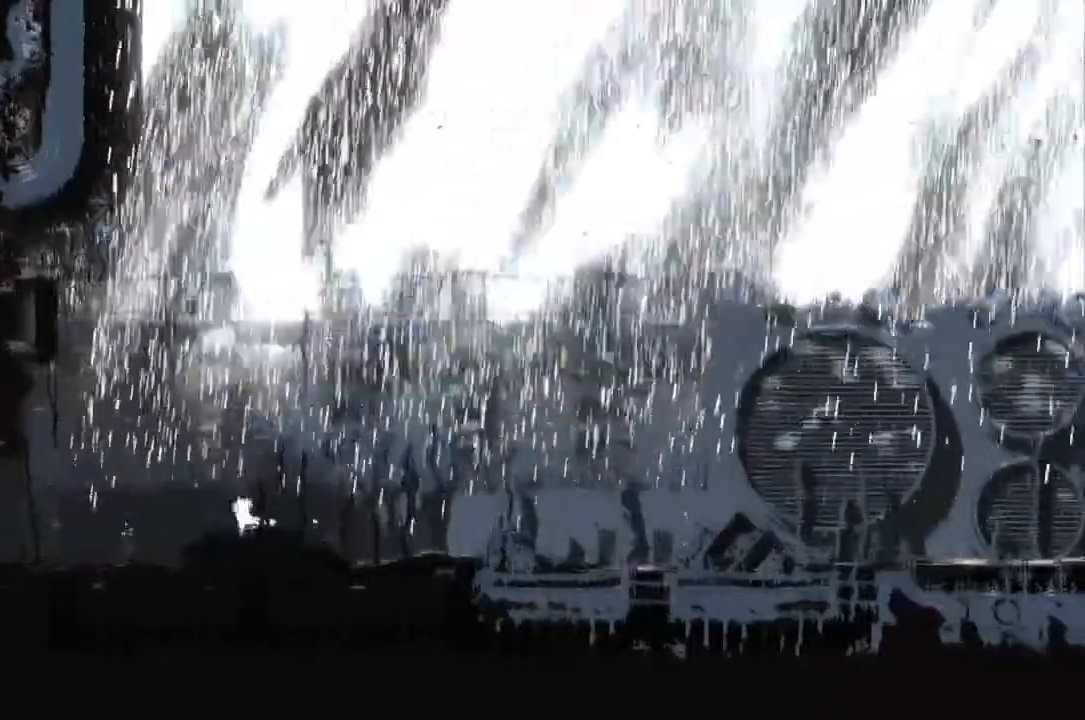
{"keys": ["left"], "events": [[33, "j", "down"], [33, "r", "down"], [300, "j", "up"], [400, "r", "up"]]}
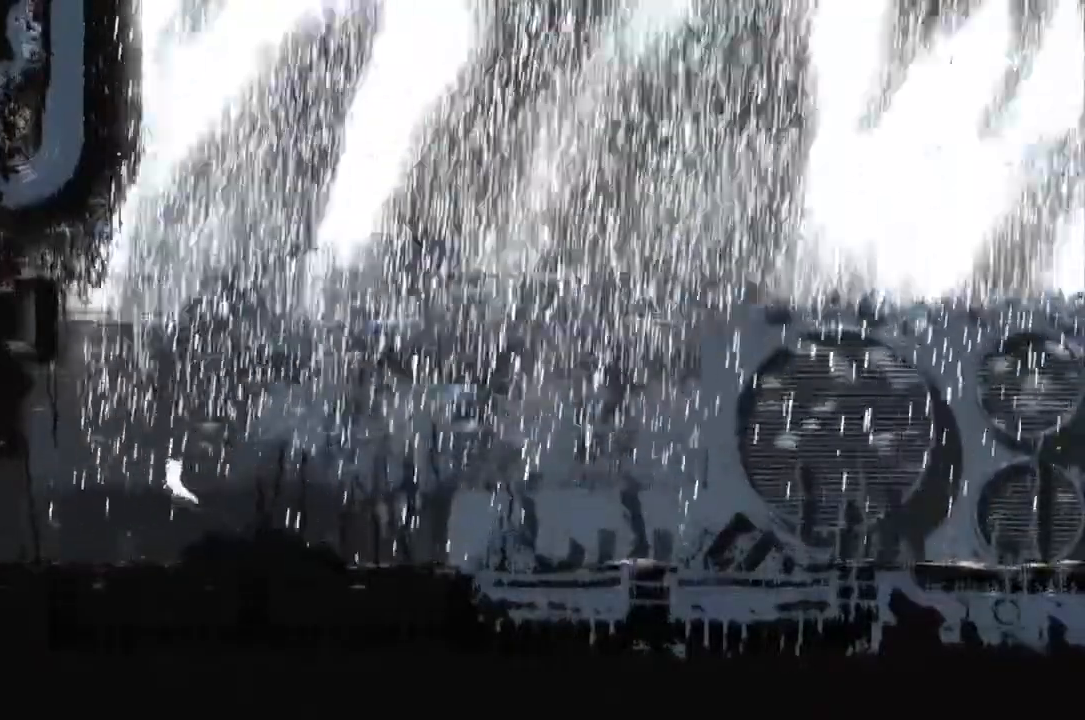
{"keys": ["left"], "events": [[133, "j", "down"], [233, "j", "up"], [367, "j", "down"], [467, "j", "up"]]}
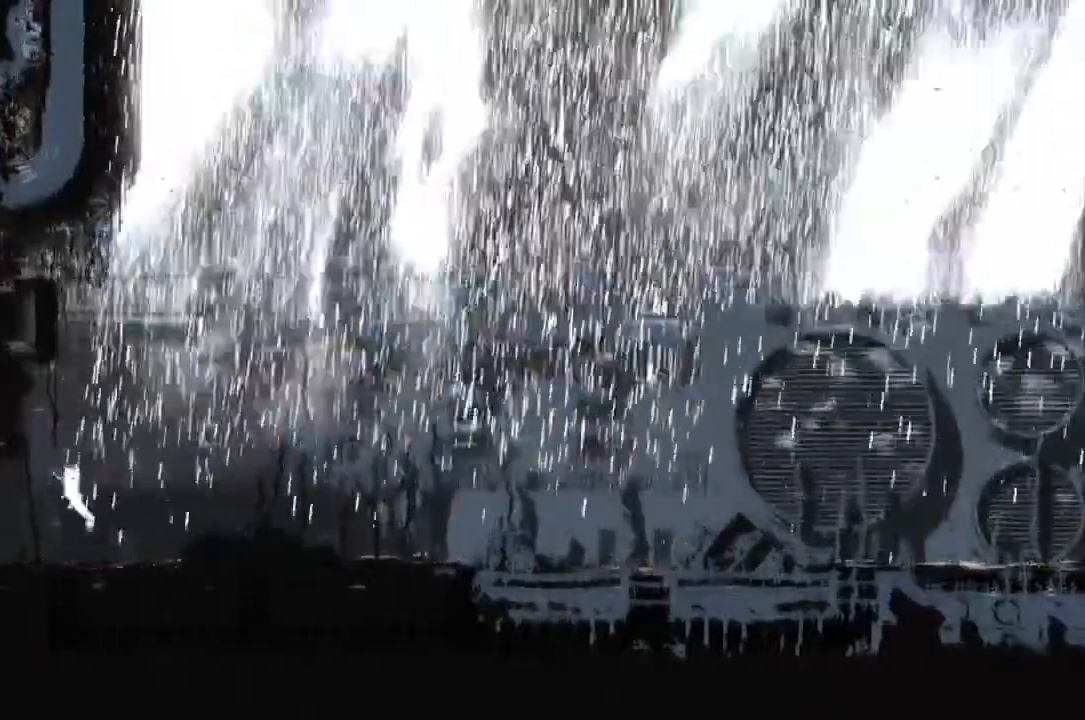
{"keys": ["left"], "events": []}
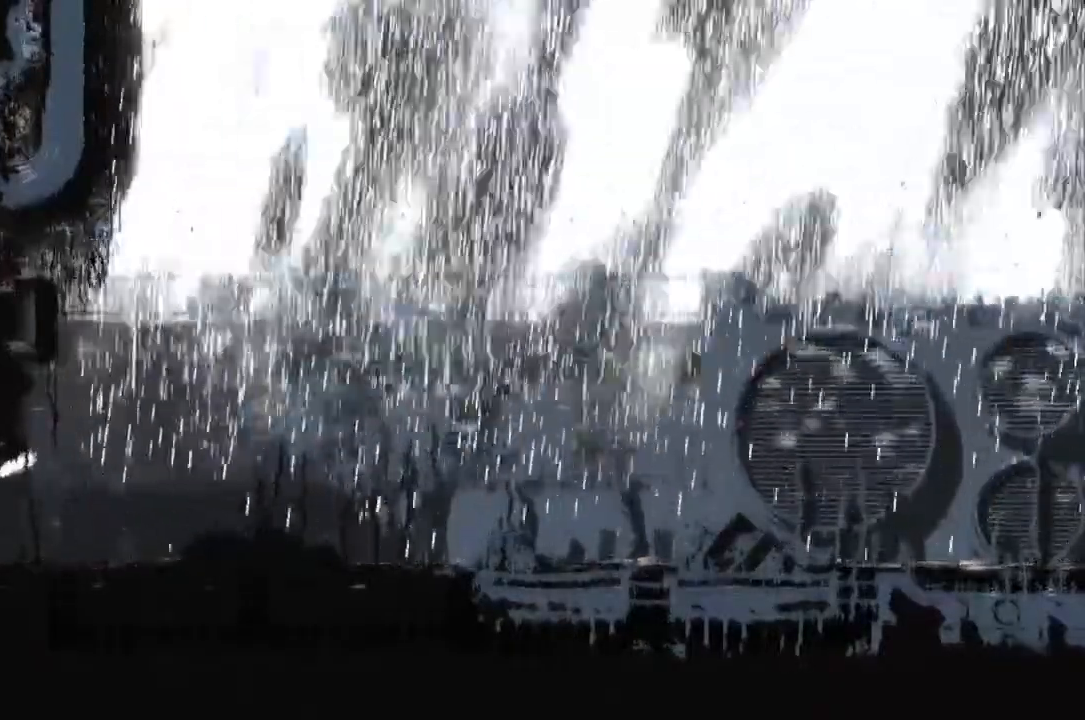
{"keys": ["j", "left"], "events": [[233, "up", "down"], [333, "up", "up"], [367, "j", "down"], [467, "j", "up"], [500, "j", "down"]]}
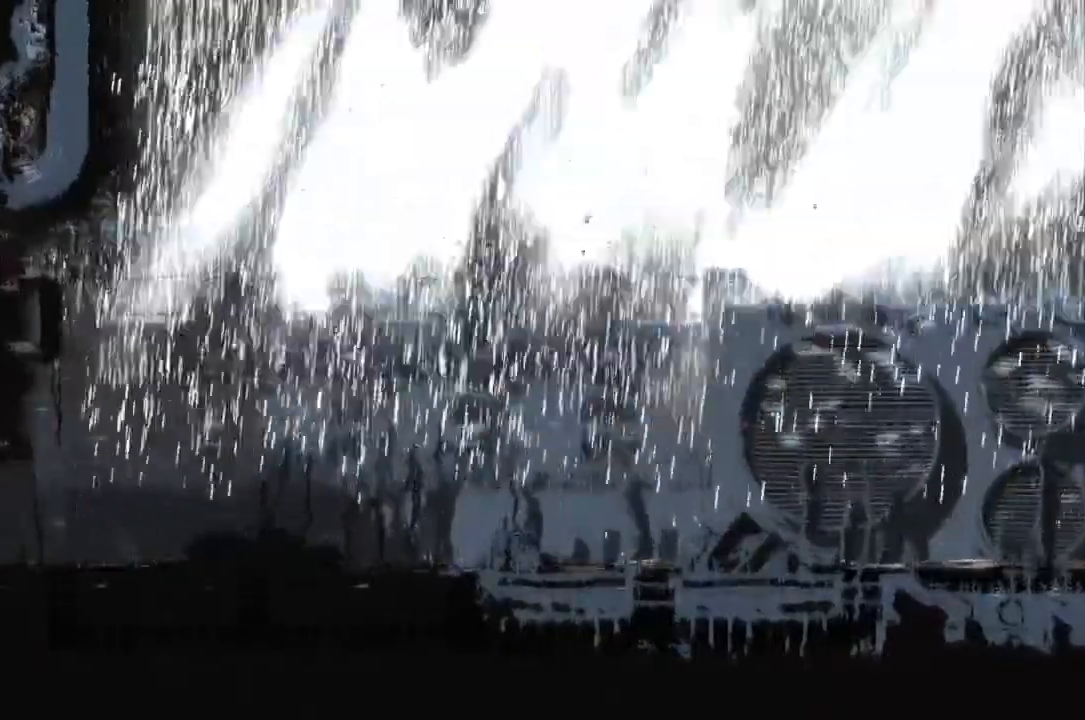
{"keys": ["left"], "events": [[167, "j", "up"]]}
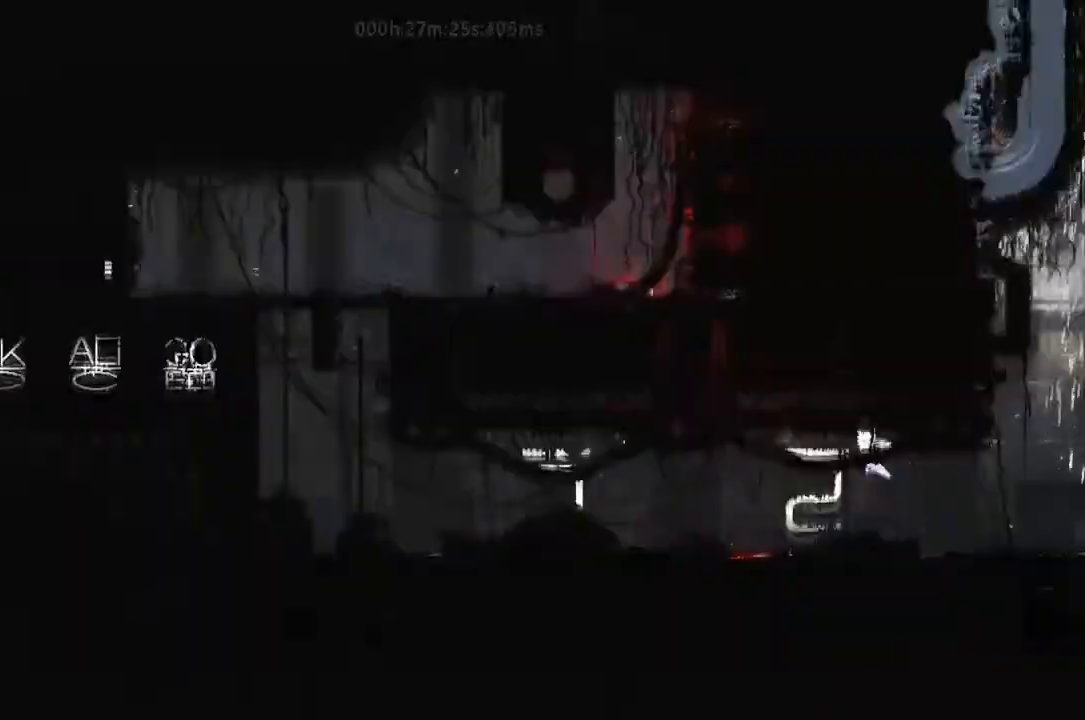
{"keys": ["j", "left", "r"], "events": [[67, "j", "down"], [167, "j", "up"], [333, "r", "down"], [400, "j", "down"]]}
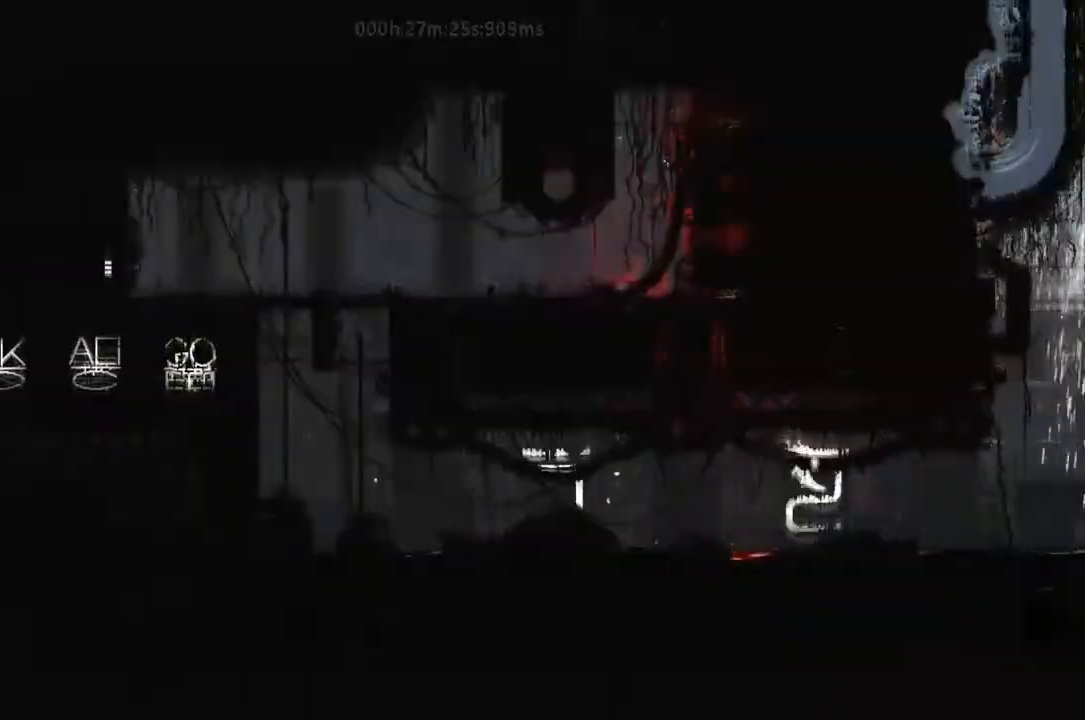
{"keys": ["left", "r"], "events": [[33, "j", "up"], [367, "j", "down"], [467, "j", "up"]]}
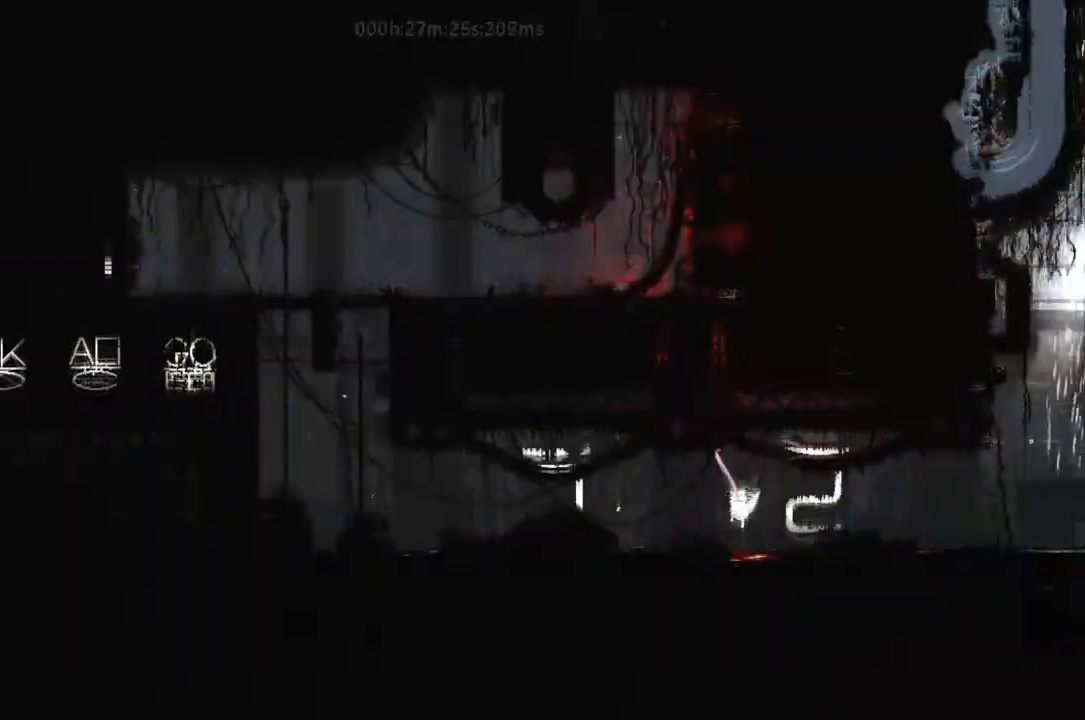
{"keys": ["j", "left", "r"], "events": [[33, "j", "down"], [167, "j", "up"], [500, "j", "down"]]}
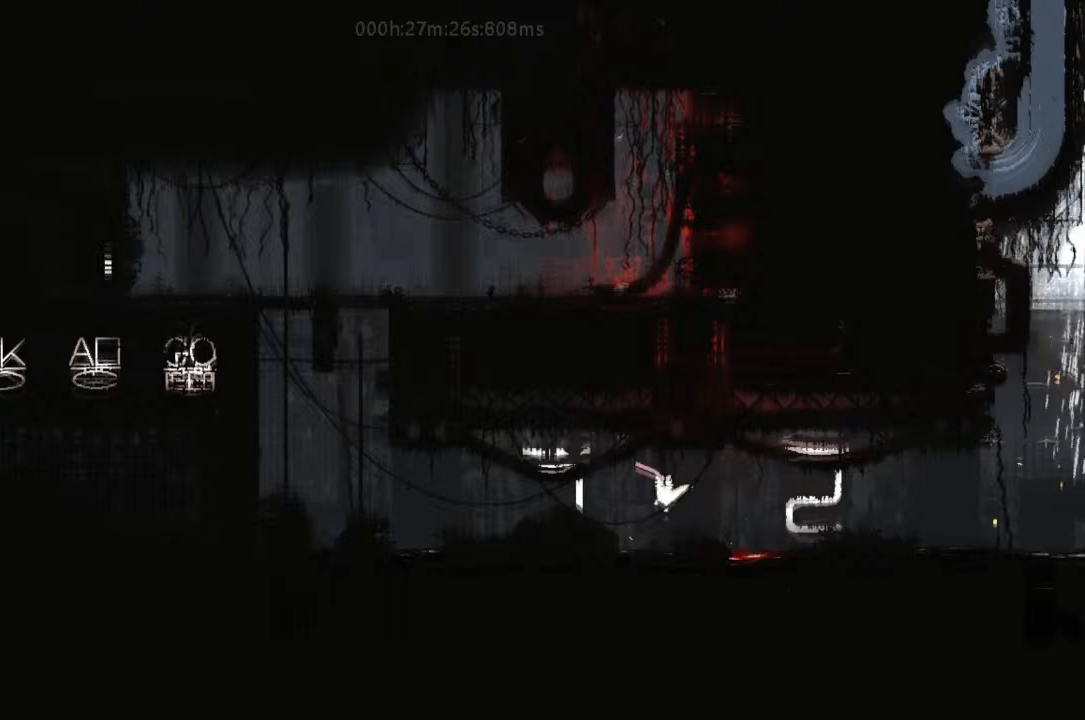
{"keys": ["left", "r"], "events": [[67, "j", "up"], [133, "j", "down"], [400, "j", "up"]]}
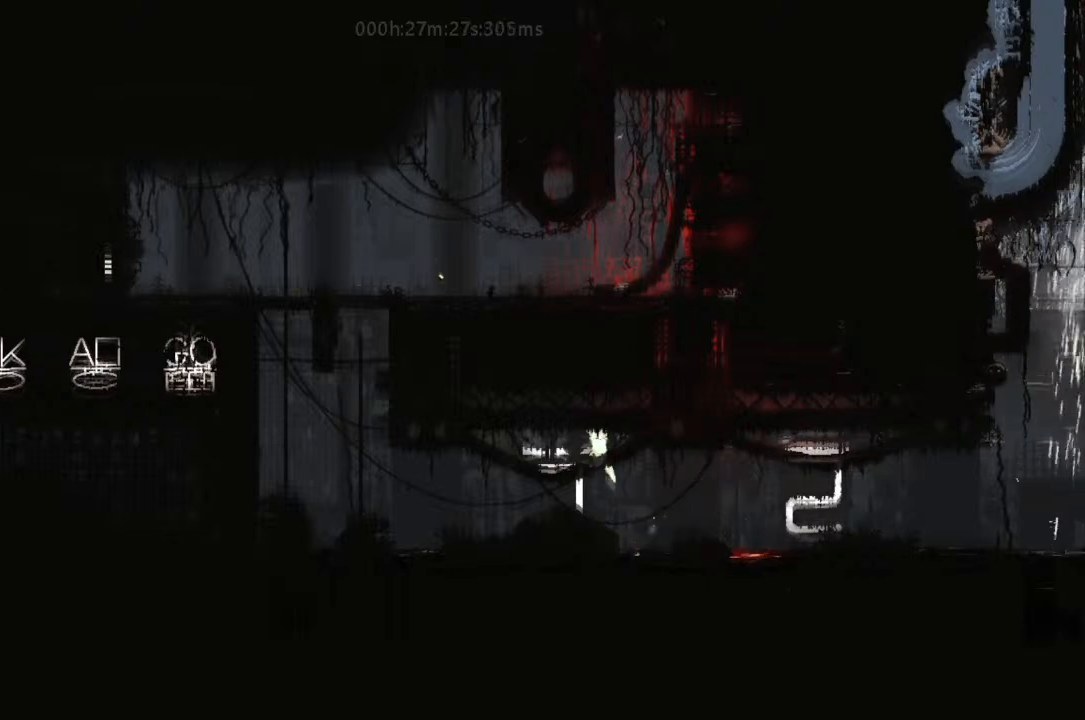
{"keys": ["left", "r"], "events": []}
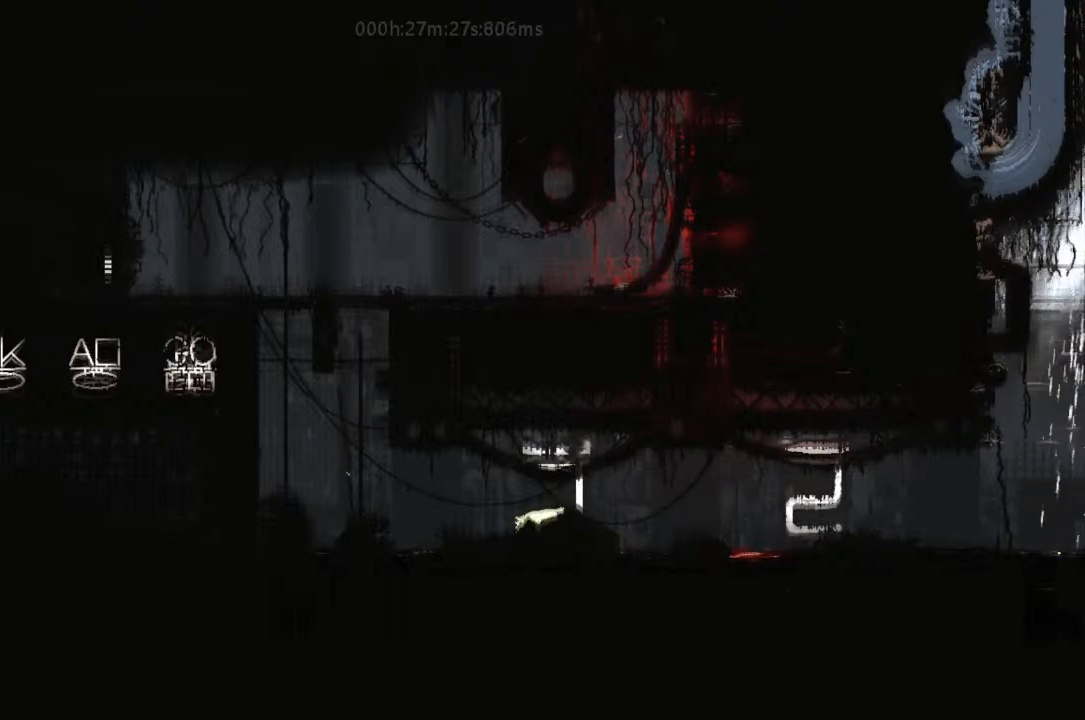
{"keys": ["left"], "events": [[67, "j", "down"], [167, "j", "up"], [400, "j", "down"], [467, "r", "up"], [500, "j", "up"]]}
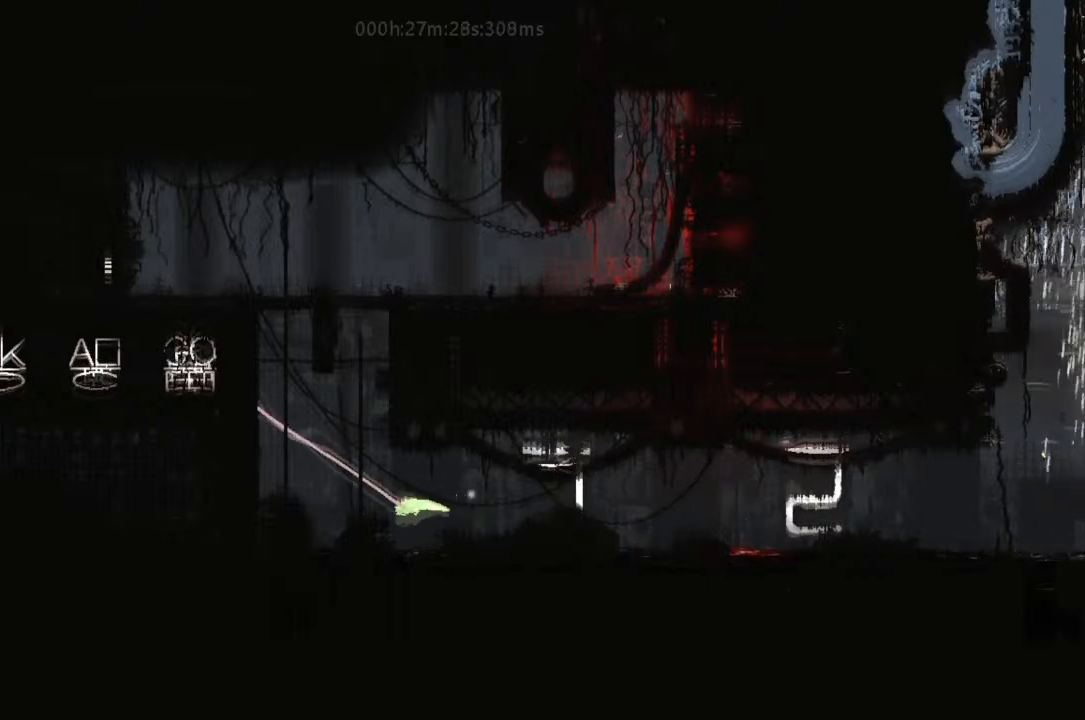
{"keys": [], "events": [[67, "j", "down"], [167, "j", "up"], [233, "j", "down"], [233, "left", "up"], [333, "j", "up"], [400, "j", "down"], [500, "j", "up"]]}